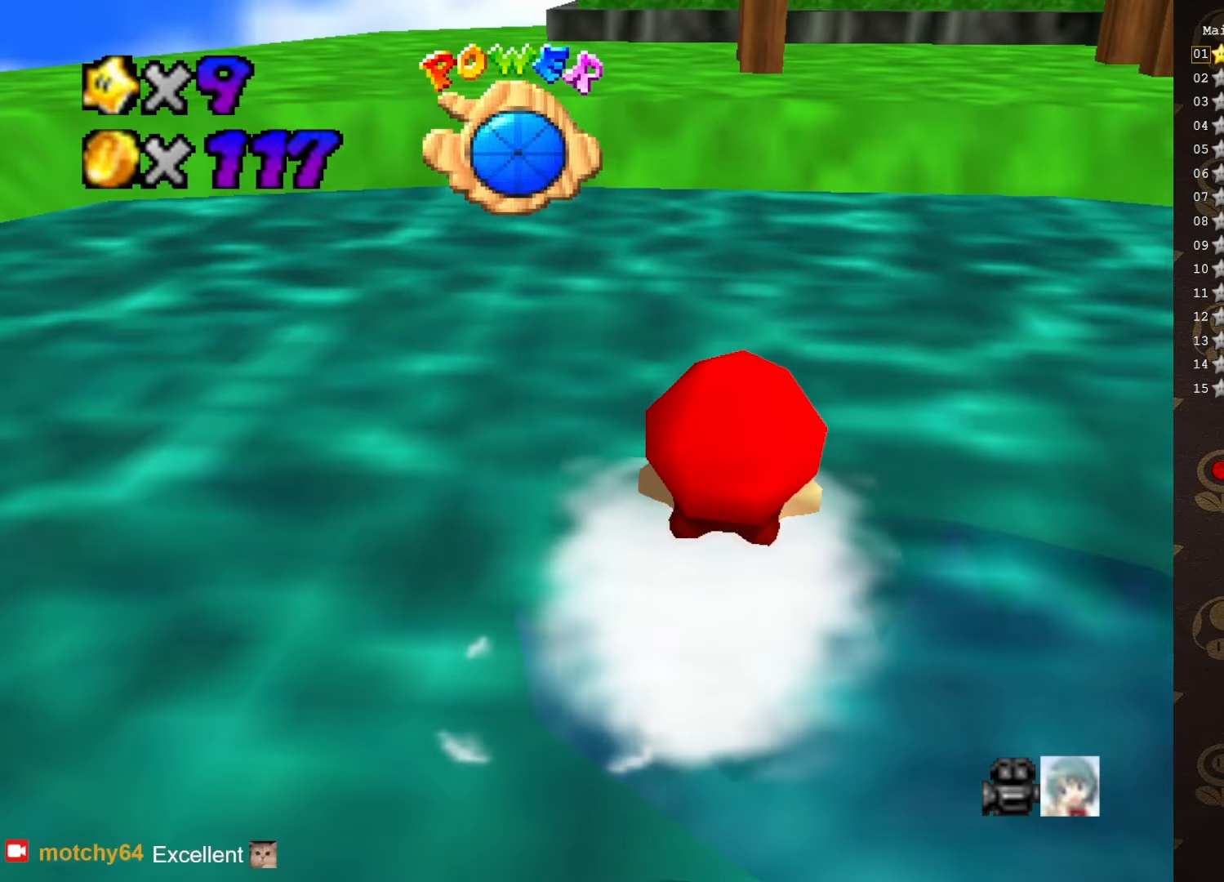
Gameplay with a controller (Nintendo layout); each line is a JSON object with the inputs held at the frame after it. "events" lists button and stick changes between this image and that frame as [ms after this image, input, new state], when the widget could be followed in between. Not read: L3 R3 Z.
{"buttons": ["A"], "left_stick": "center", "events": [[33, "A", "down"]]}
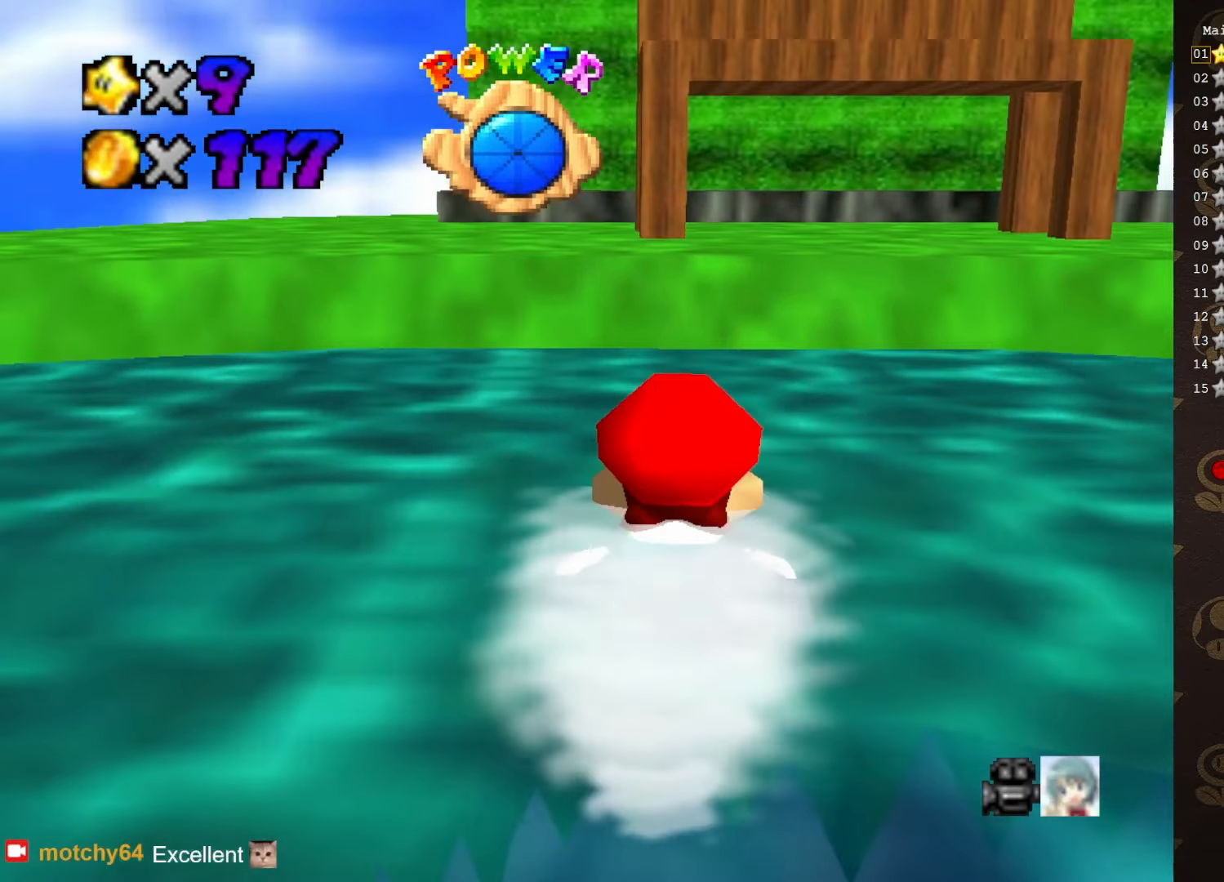
{"buttons": ["A"], "left_stick": "center", "events": [[66, "A", "up"], [250, "A", "down"]]}
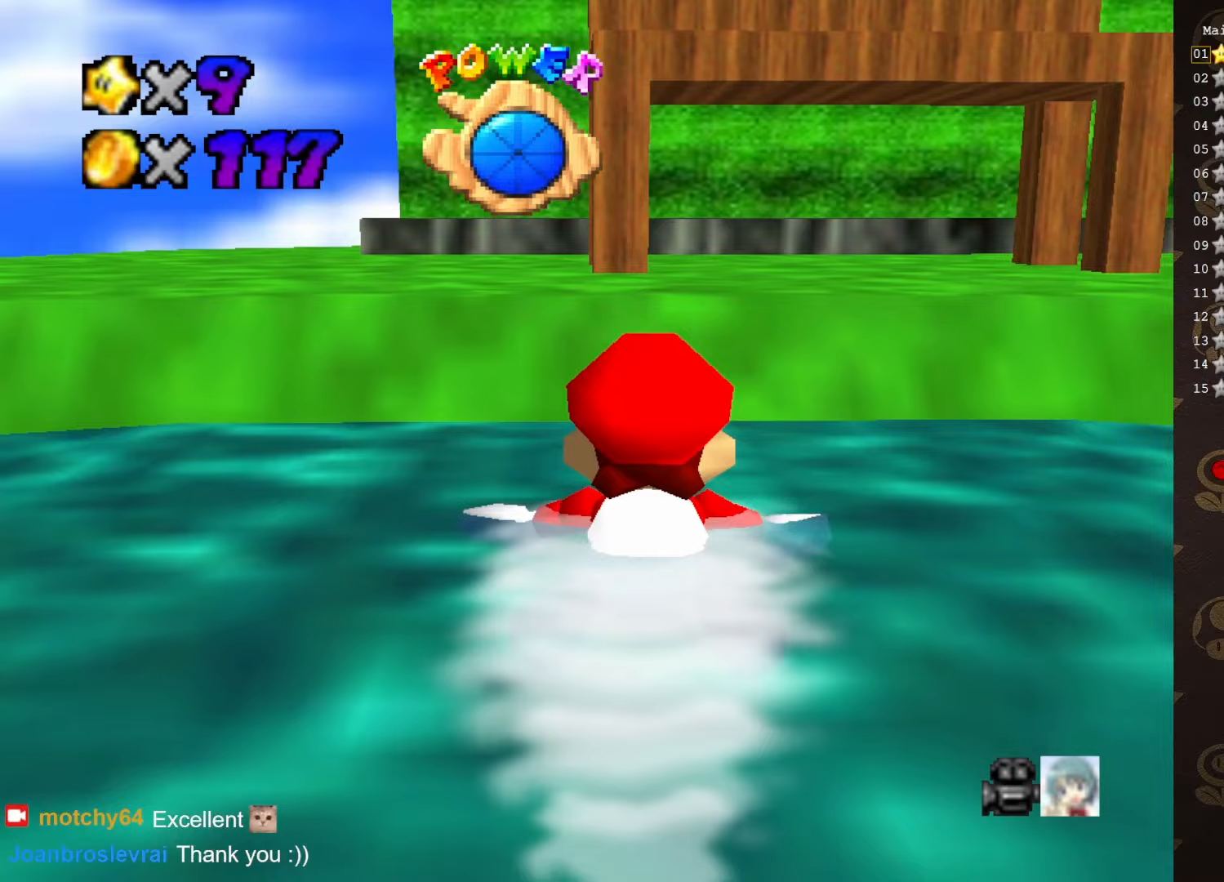
{"buttons": [], "left_stick": "up", "events": [[150, "A", "up"], [233, "left_stick", "up"]]}
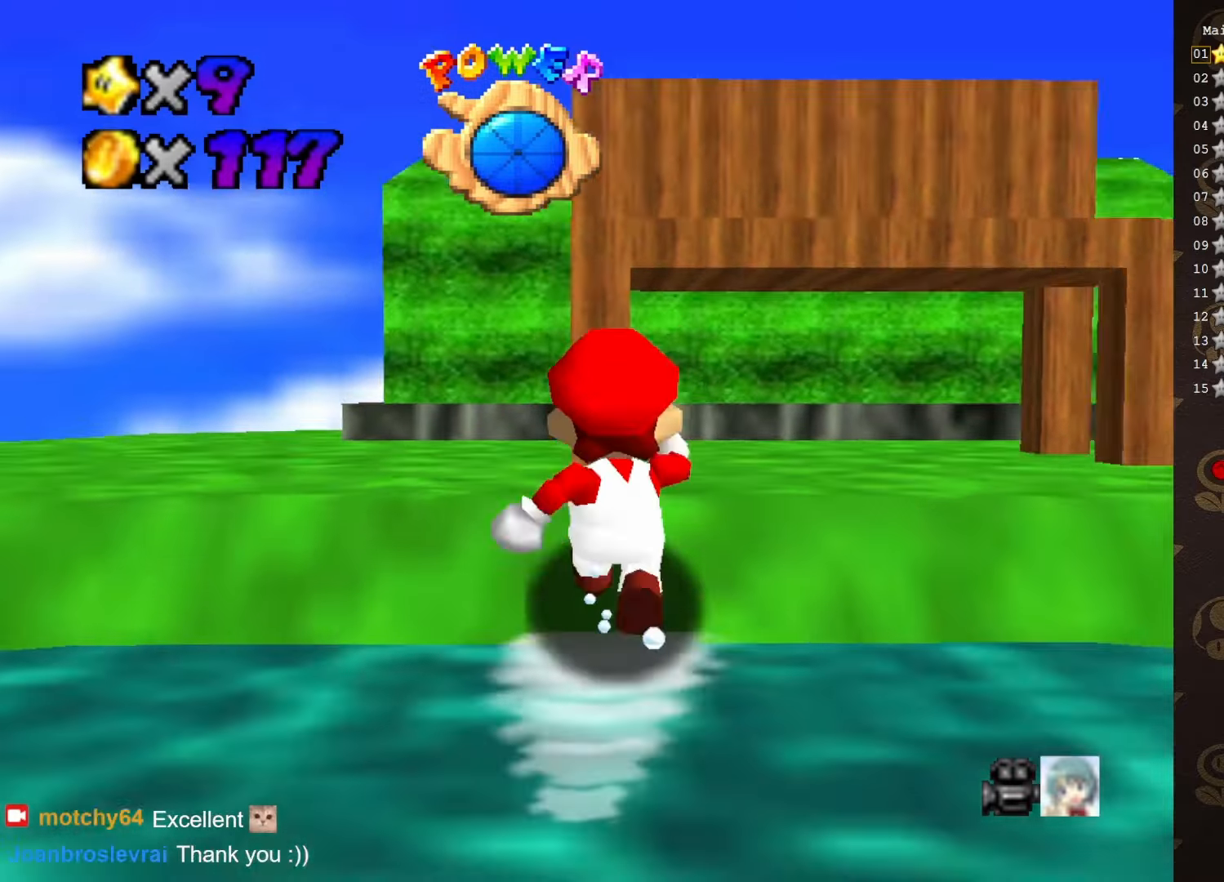
{"buttons": [], "left_stick": "left", "events": [[167, "left_stick", "up-left"], [383, "C_LEFT", "down"], [383, "left_stick", "left"], [450, "C_LEFT", "up"]]}
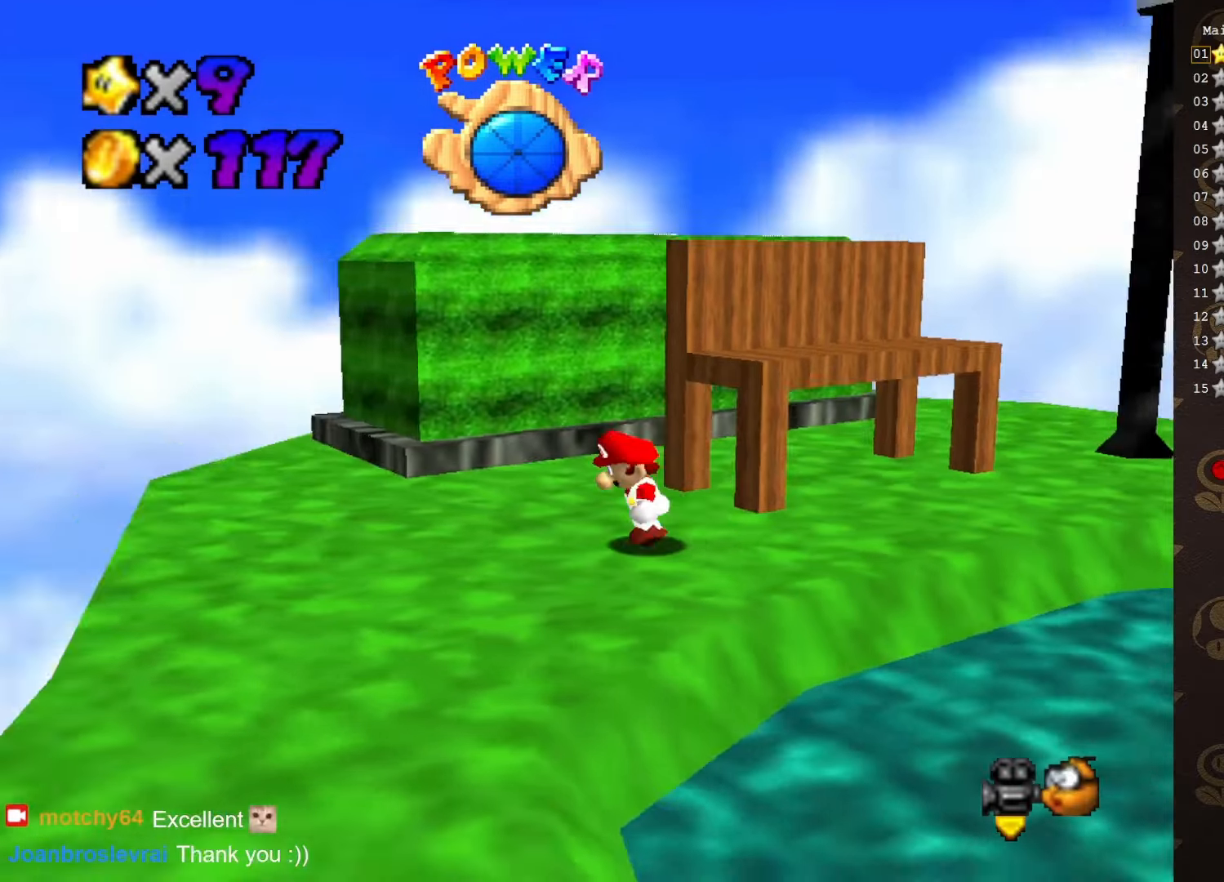
{"buttons": ["C_DOWN"], "left_stick": "up-left", "events": [[167, "C_LEFT", "down"], [167, "left_stick", "up-left"], [250, "C_LEFT", "up"], [417, "C_DOWN", "down"]]}
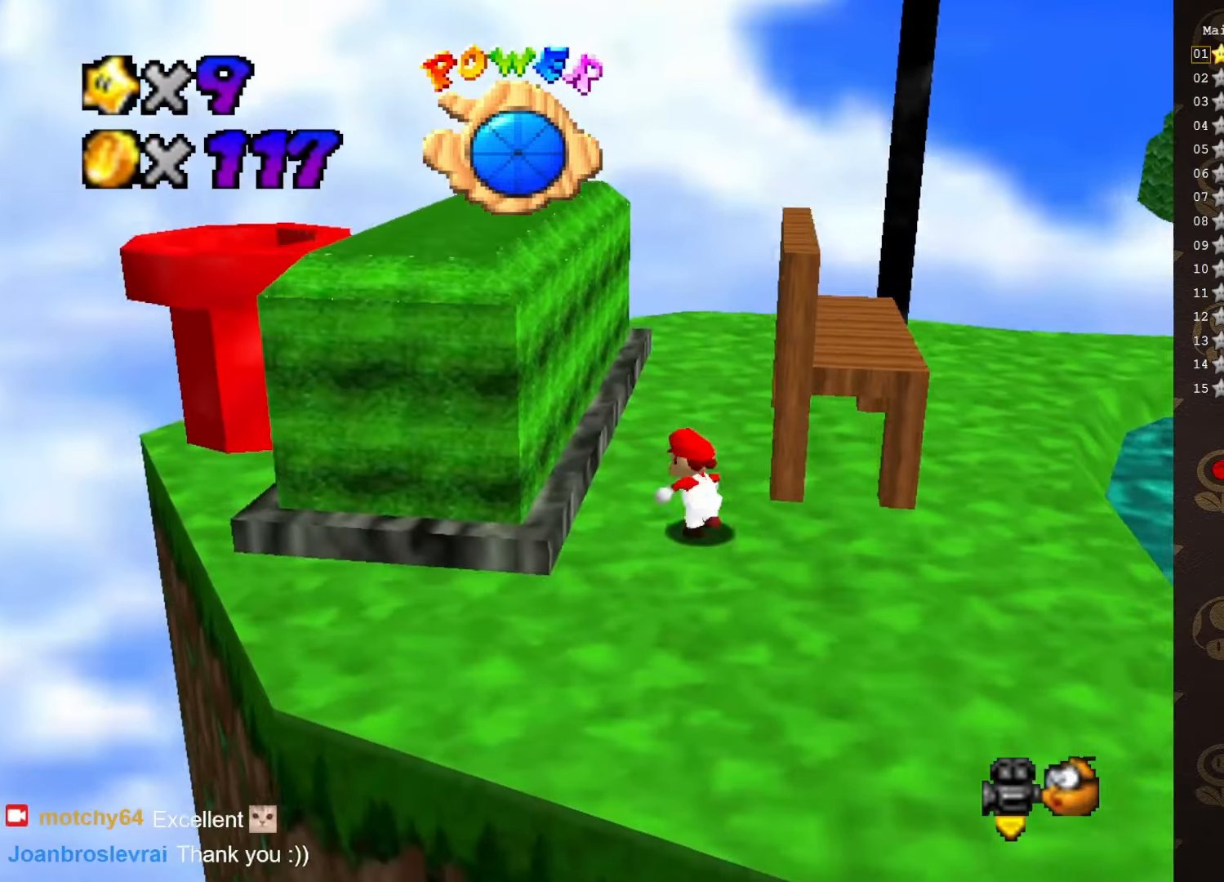
{"buttons": ["A"], "left_stick": "down-left", "events": [[33, "C_DOWN", "up"], [133, "A", "down"], [250, "left_stick", "down-left"]]}
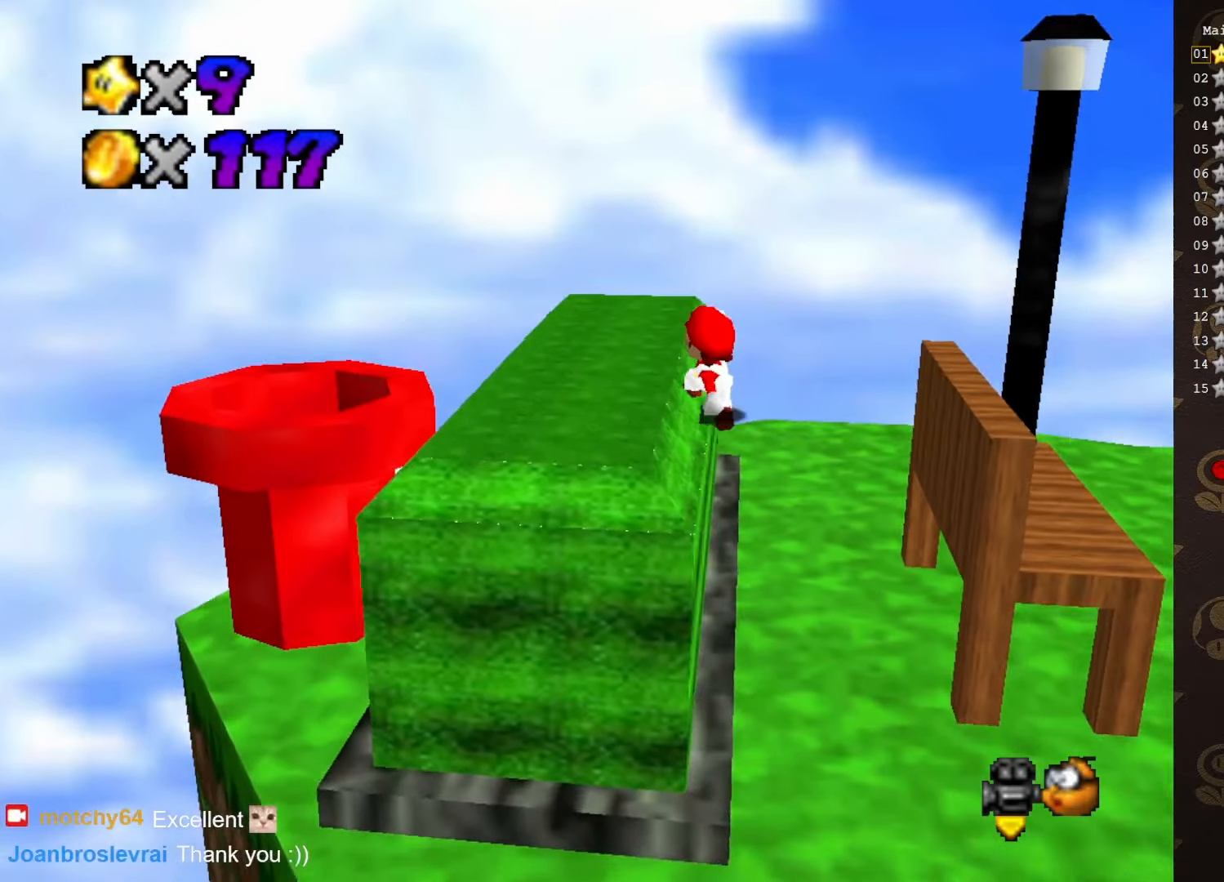
{"buttons": ["A"], "left_stick": "left", "events": [[83, "A", "up"], [300, "left_stick", "left"], [483, "A", "down"]]}
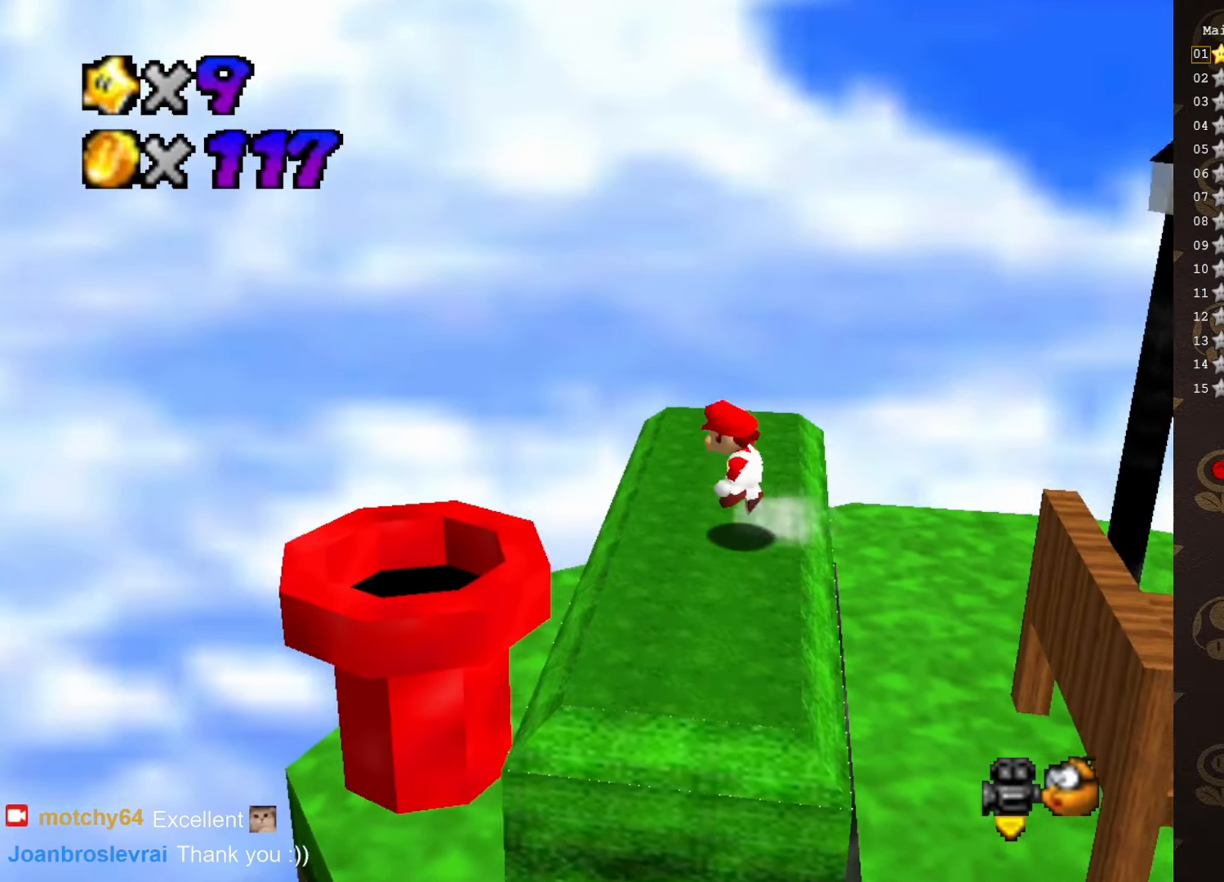
{"buttons": [], "left_stick": "center", "events": [[117, "A", "up"], [217, "left_stick", "down-left"], [450, "left_stick", "center"]]}
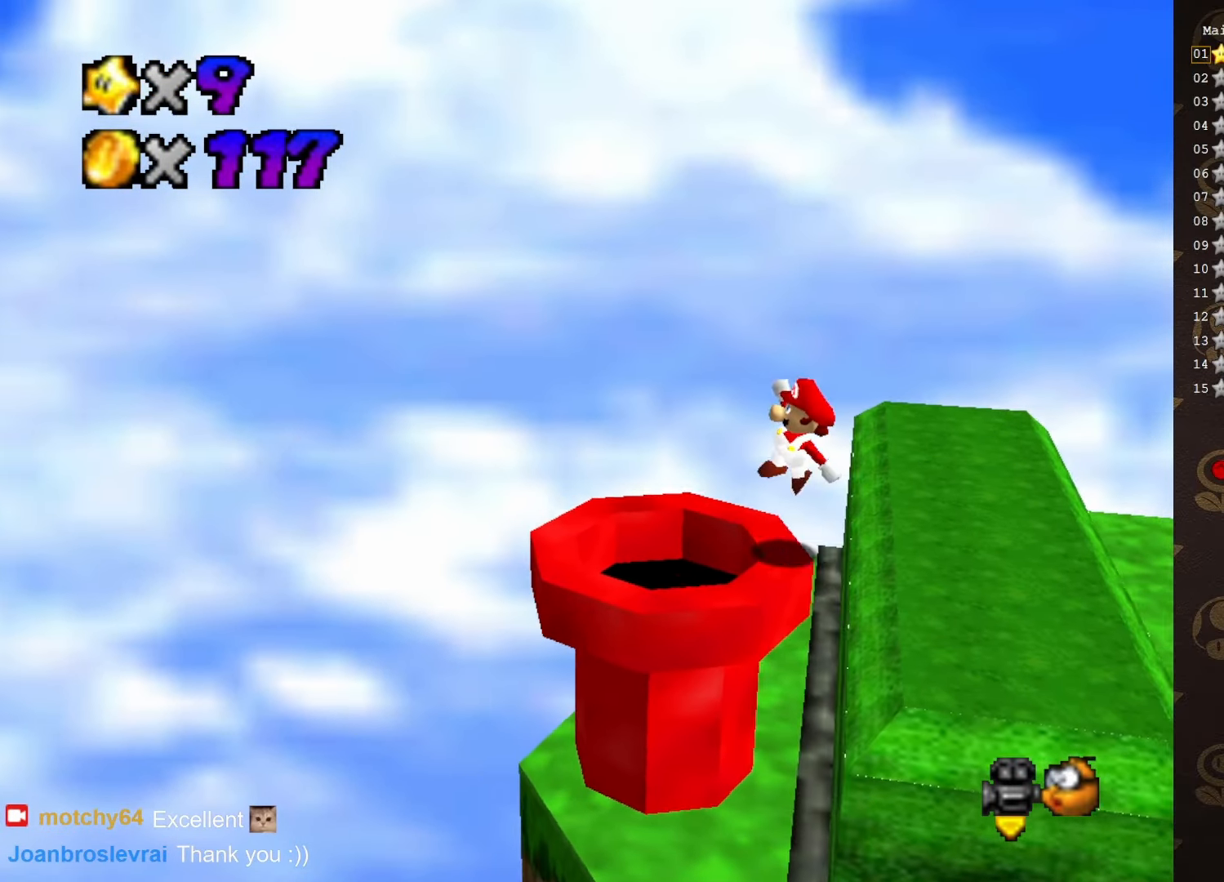
{"buttons": [], "left_stick": "down", "events": [[100, "C_LEFT", "down"], [200, "C_LEFT", "up"], [250, "C_LEFT", "down"], [317, "C_LEFT", "up"], [450, "left_stick", "down"]]}
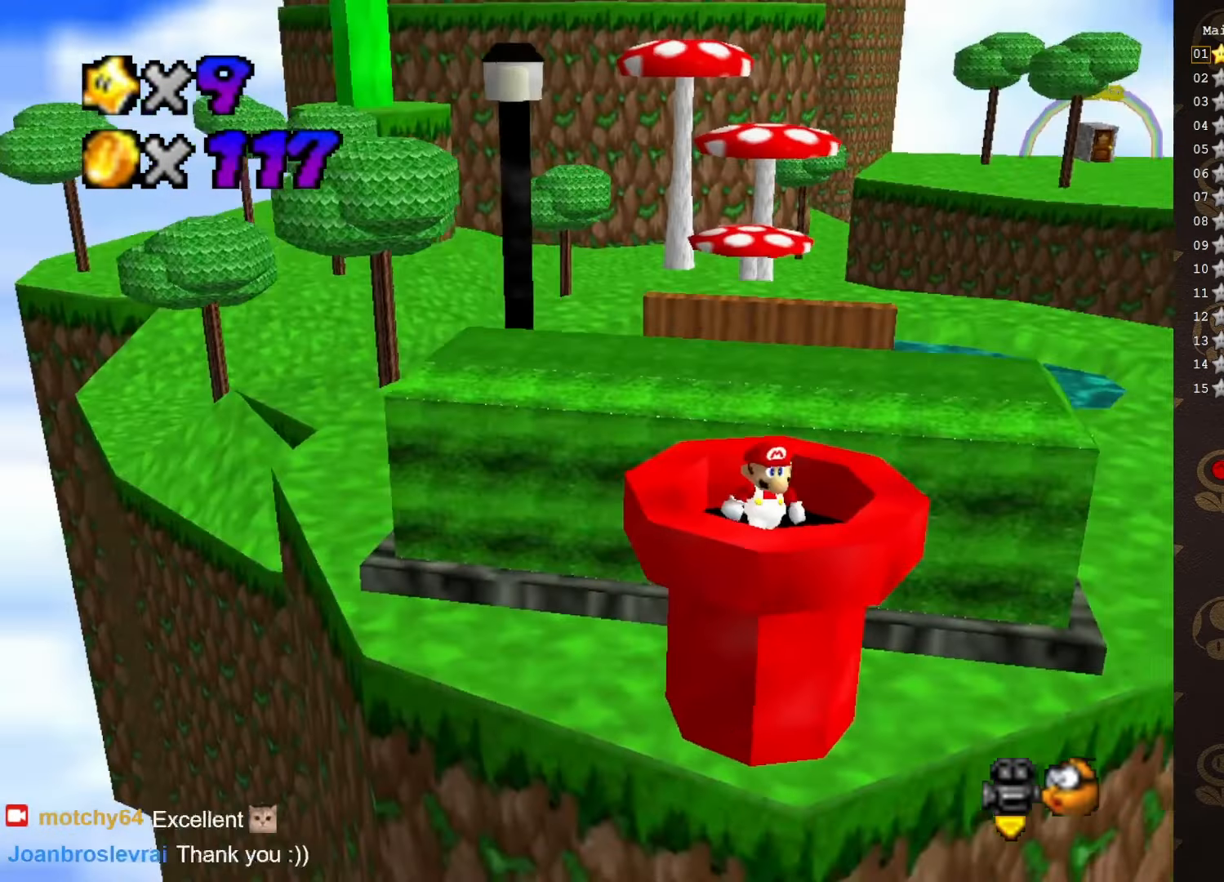
{"buttons": ["A"], "left_stick": "up", "events": [[67, "left_stick", "center"], [433, "left_stick", "up"], [483, "A", "down"]]}
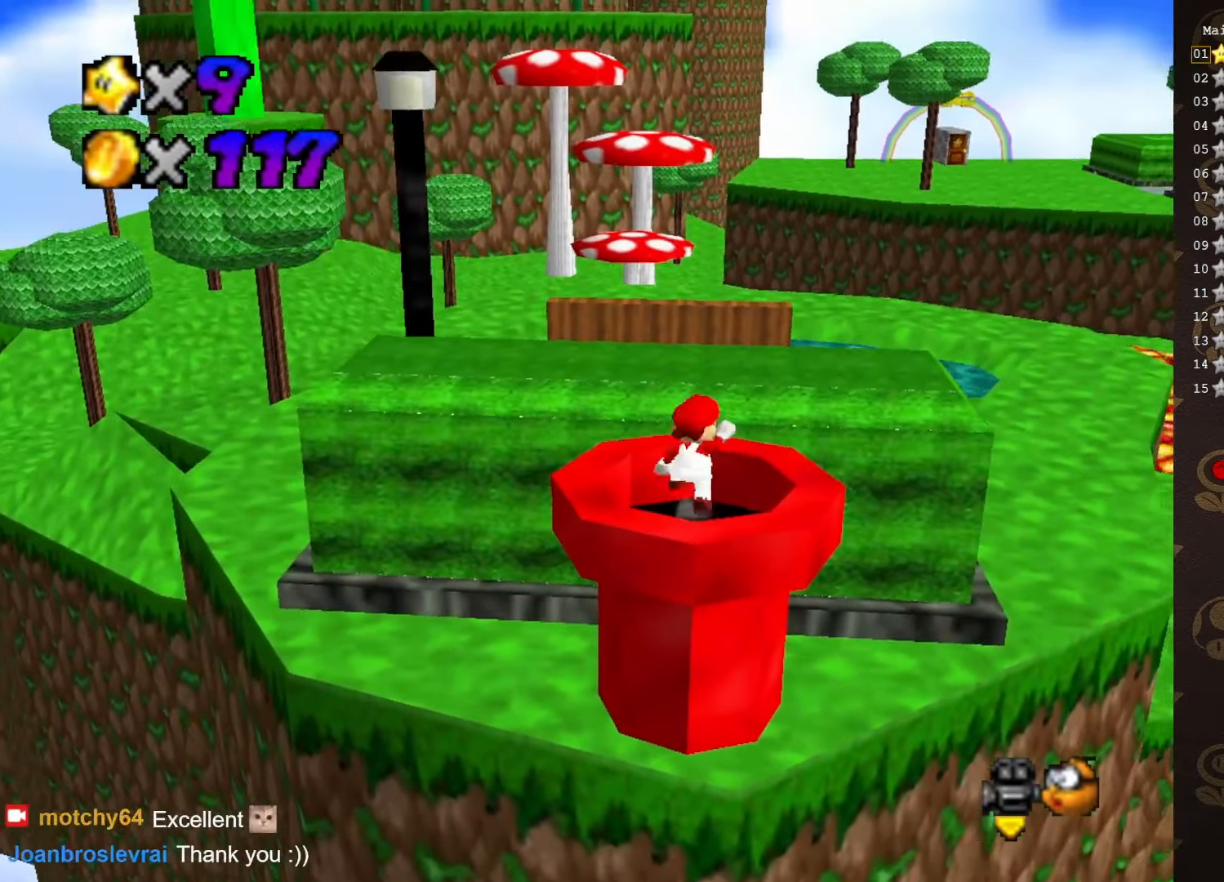
{"buttons": ["C_LEFT"], "left_stick": "up-right", "events": [[283, "A", "up"], [383, "left_stick", "up-right"], [417, "C_LEFT", "down"]]}
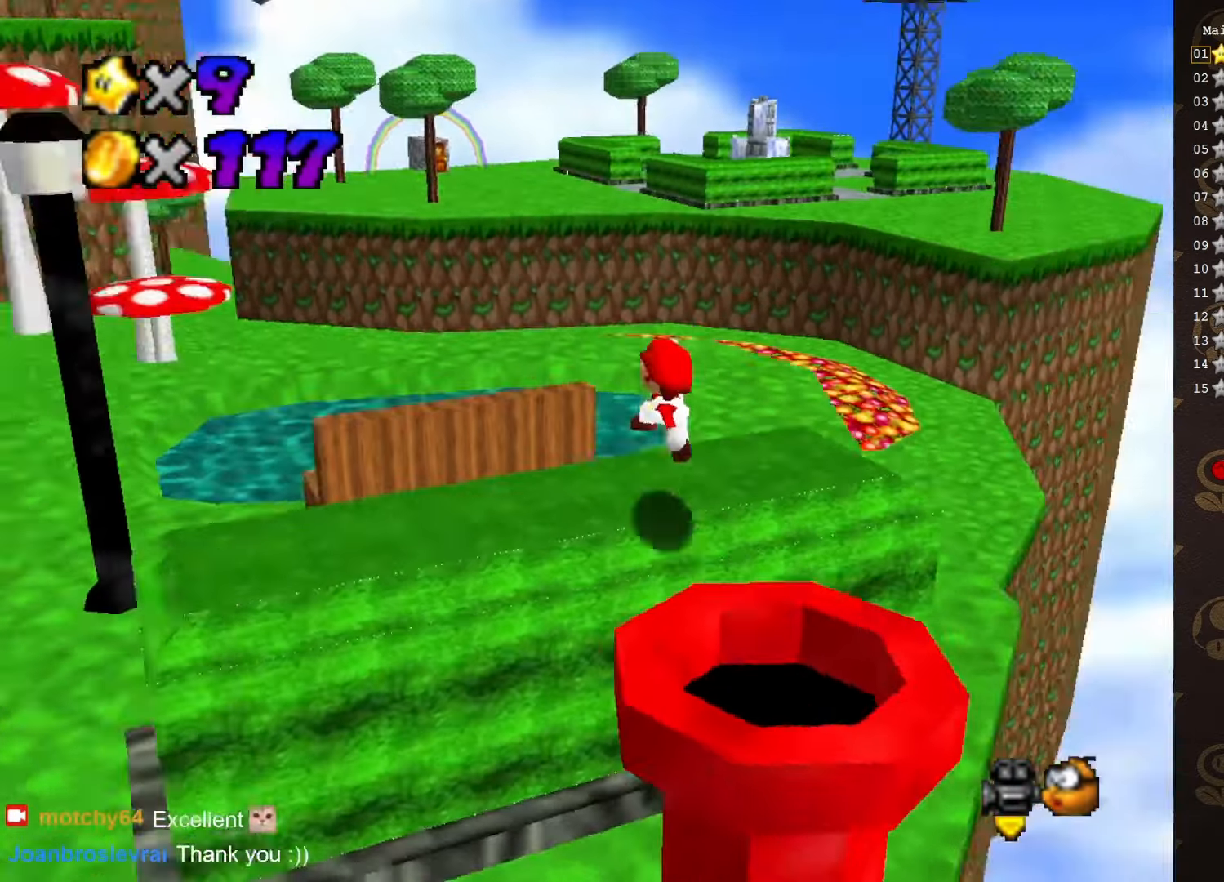
{"buttons": ["A"], "left_stick": "up", "events": [[33, "left_stick", "up"], [67, "C_LEFT", "up"], [383, "A", "down"]]}
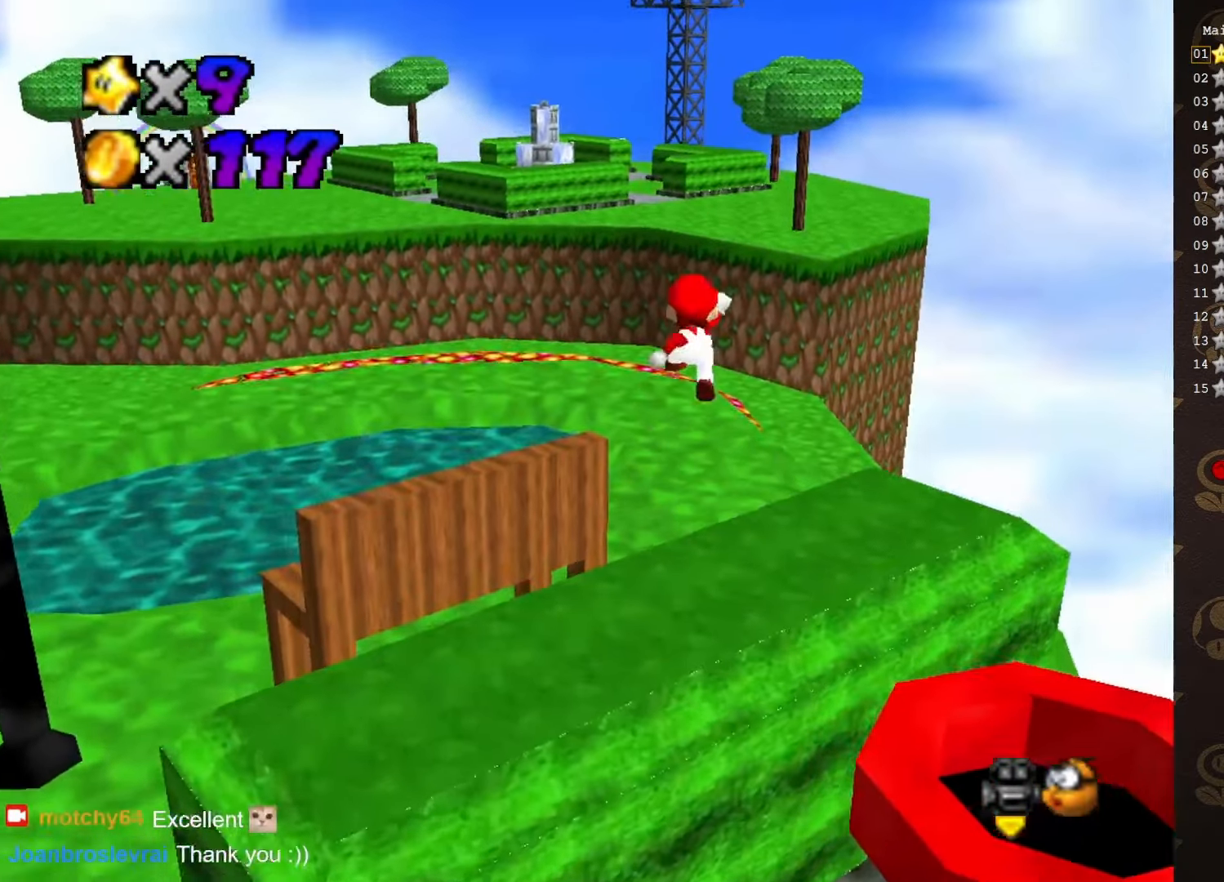
{"buttons": [], "left_stick": "up-right", "events": [[250, "left_stick", "up-right"], [450, "A", "up"]]}
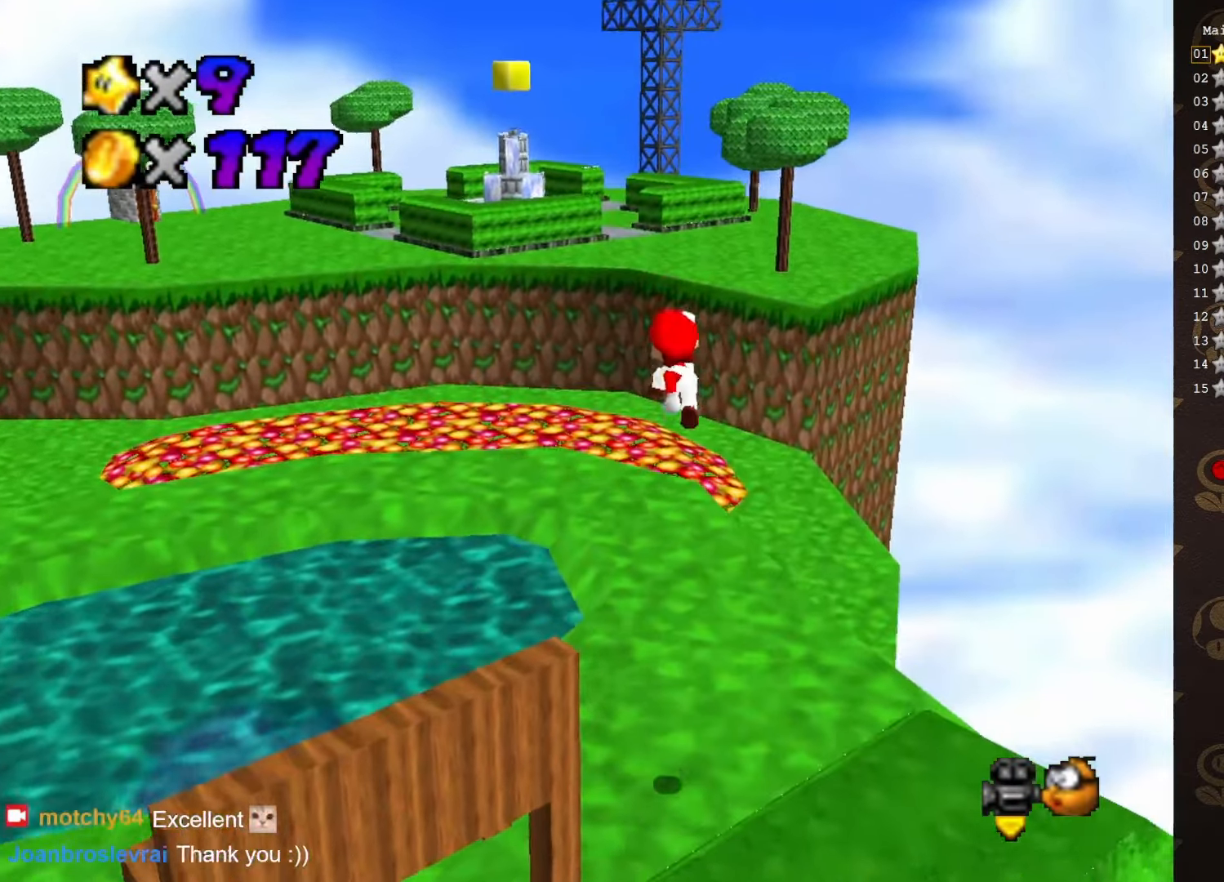
{"buttons": ["A"], "left_stick": "up-right", "events": [[250, "C_RIGHT", "down"], [350, "C_RIGHT", "up"], [500, "A", "down"]]}
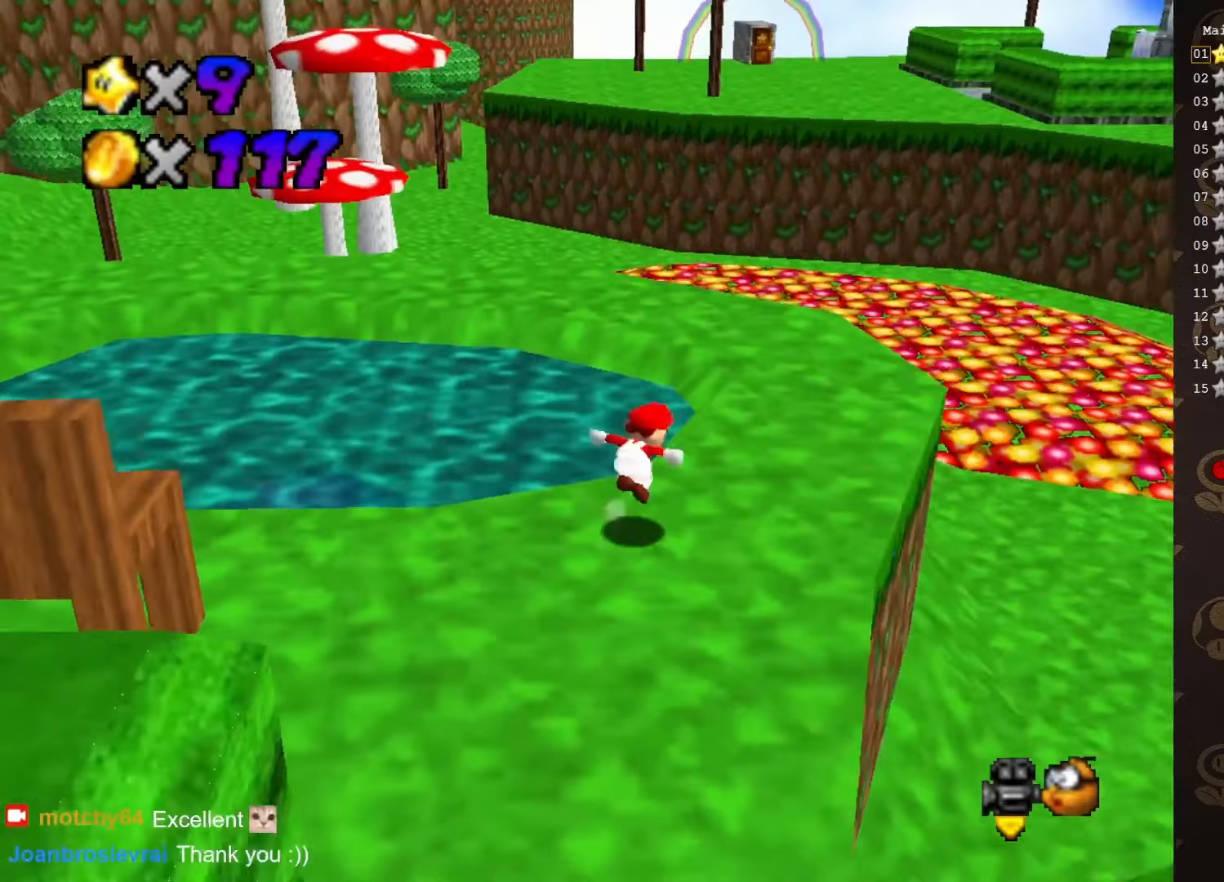
{"buttons": [], "left_stick": "up-right", "events": [[100, "A", "up"], [183, "B", "down"], [250, "B", "up"]]}
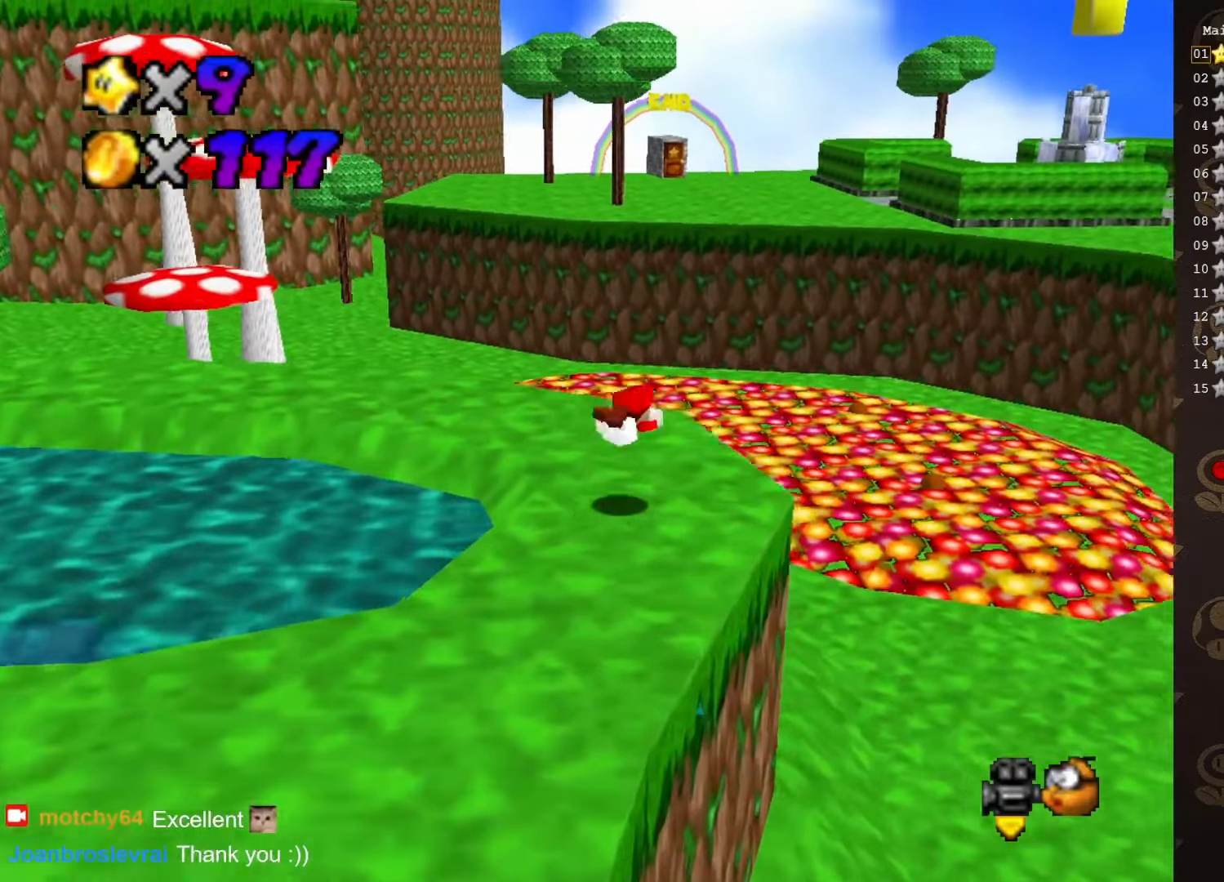
{"buttons": [], "left_stick": "up-right", "events": [[166, "A", "down"], [266, "A", "up"]]}
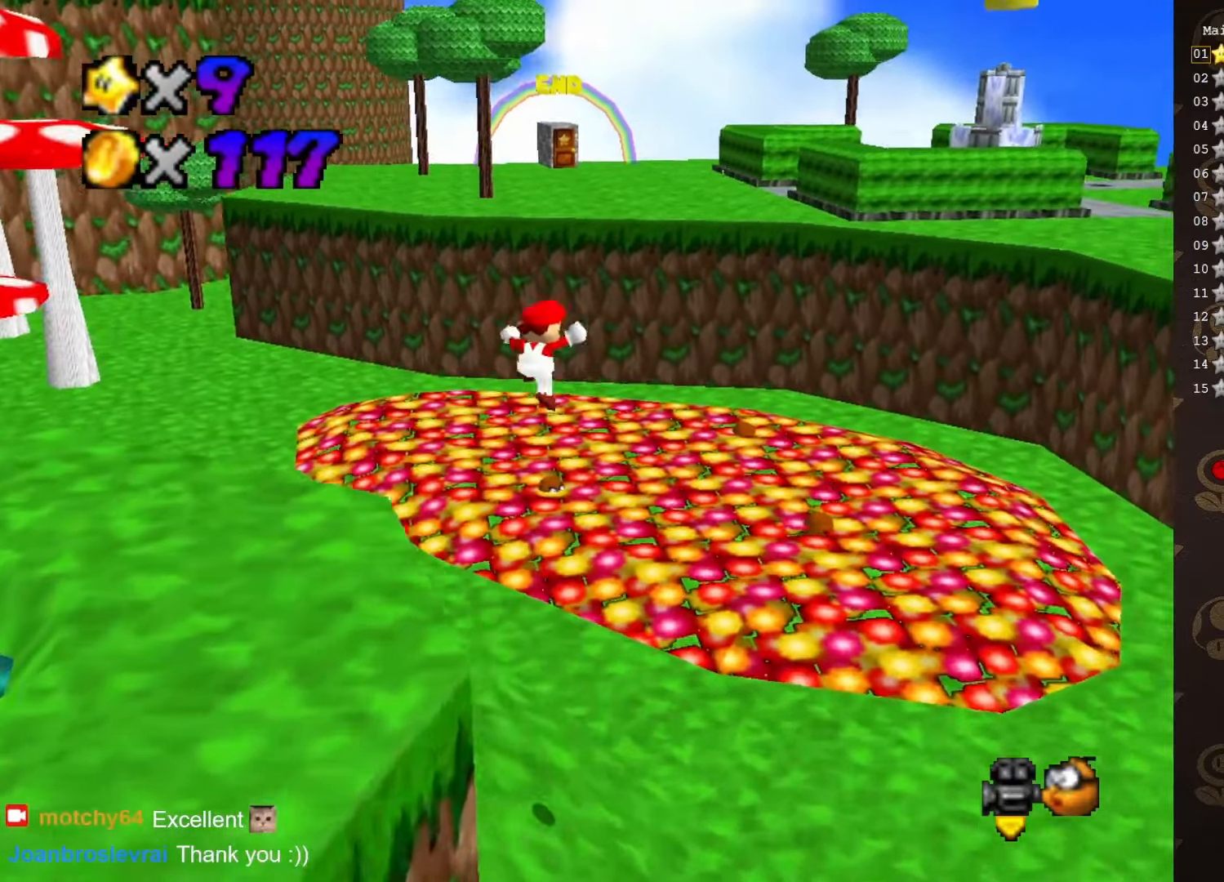
{"buttons": [], "left_stick": "up", "events": [[250, "C_LEFT", "down"], [350, "C_LEFT", "up"], [416, "left_stick", "up"]]}
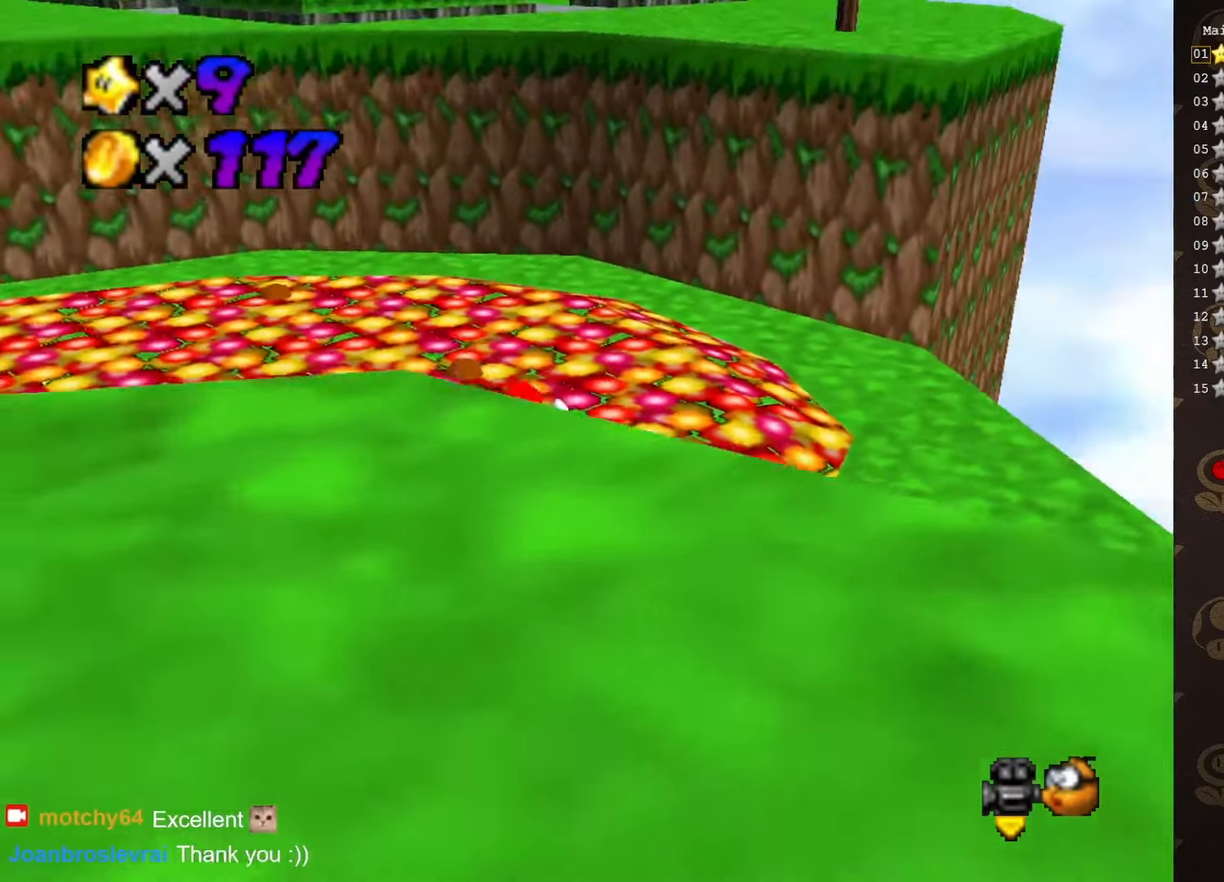
{"buttons": [], "left_stick": "up", "events": [[283, "A", "down"], [350, "A", "up"]]}
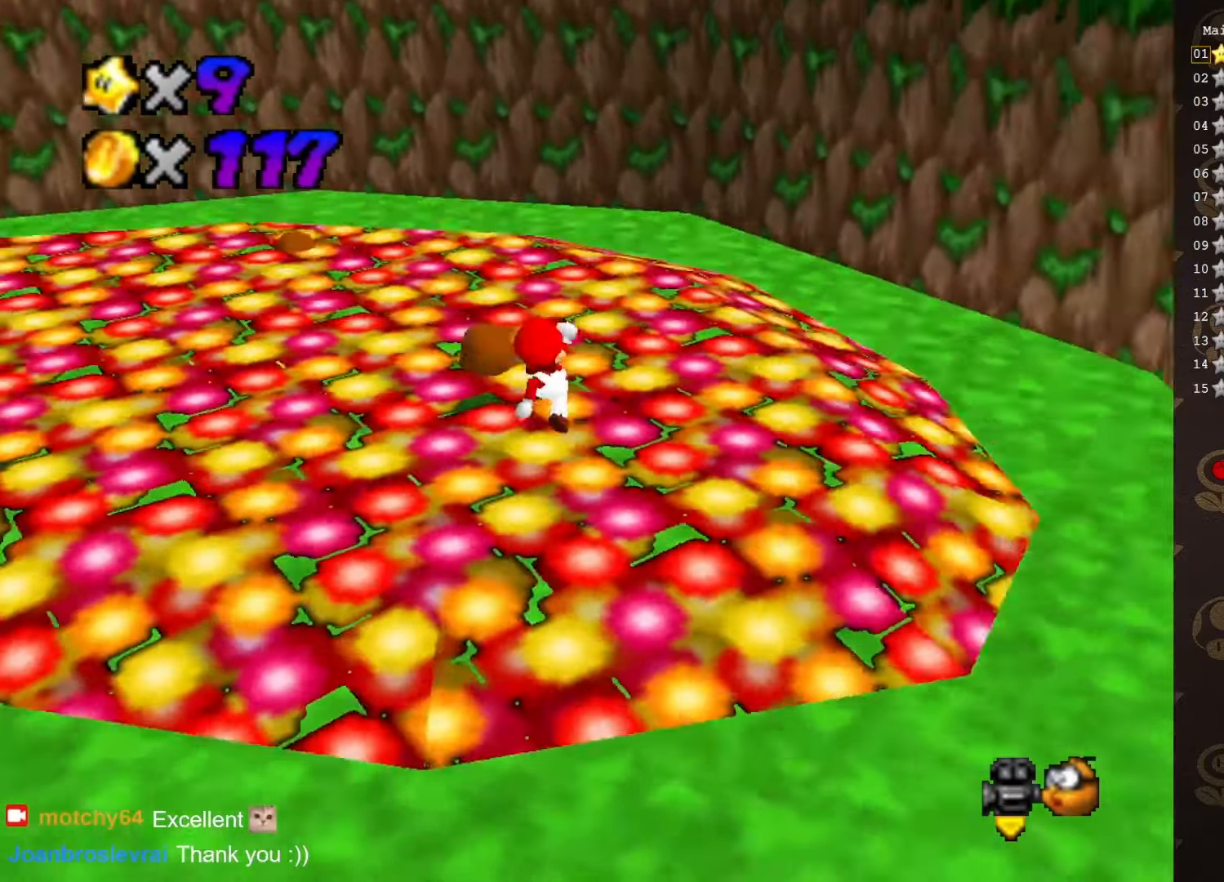
{"buttons": [], "left_stick": "up-right", "events": [[16, "C_RIGHT", "down"], [100, "C_RIGHT", "up"], [100, "left_stick", "up-right"], [350, "A", "down"], [466, "A", "up"]]}
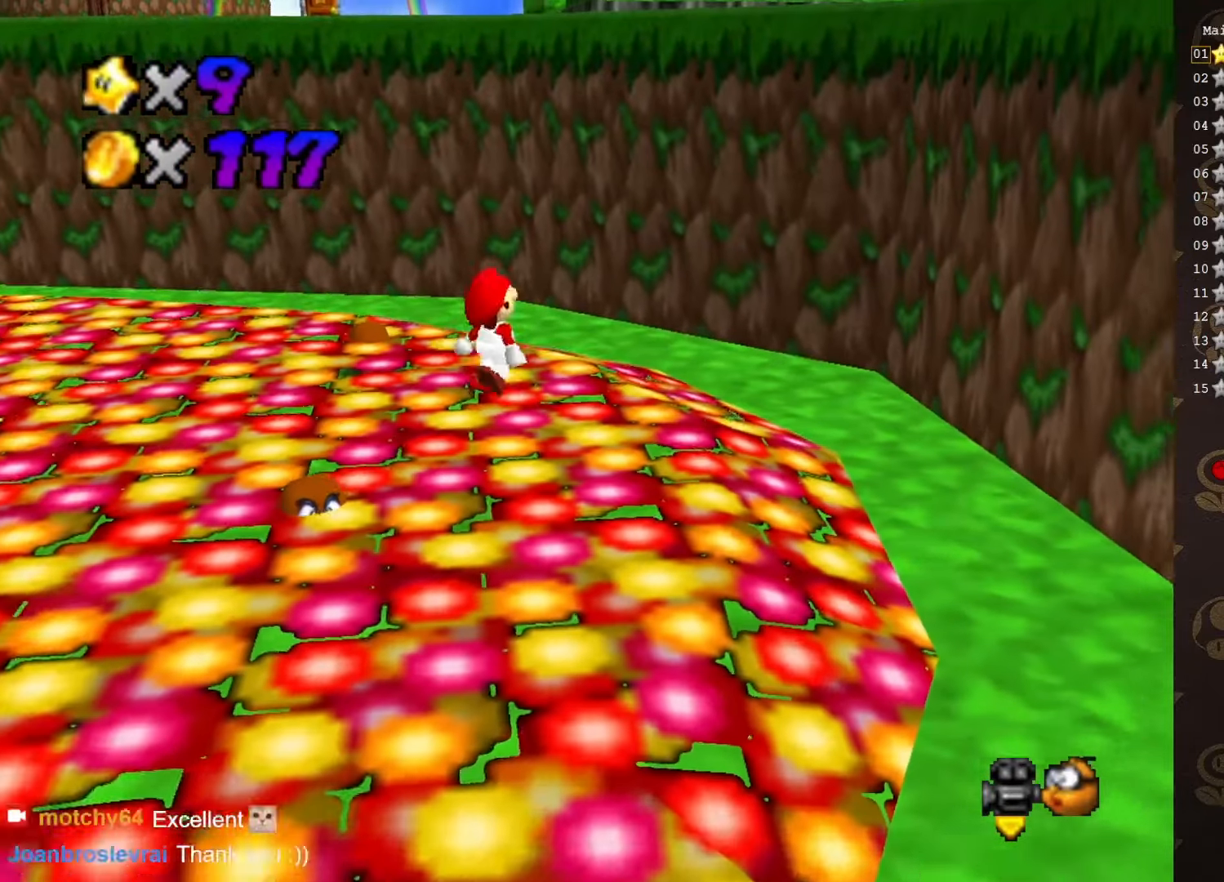
{"buttons": [], "left_stick": "up-right", "events": []}
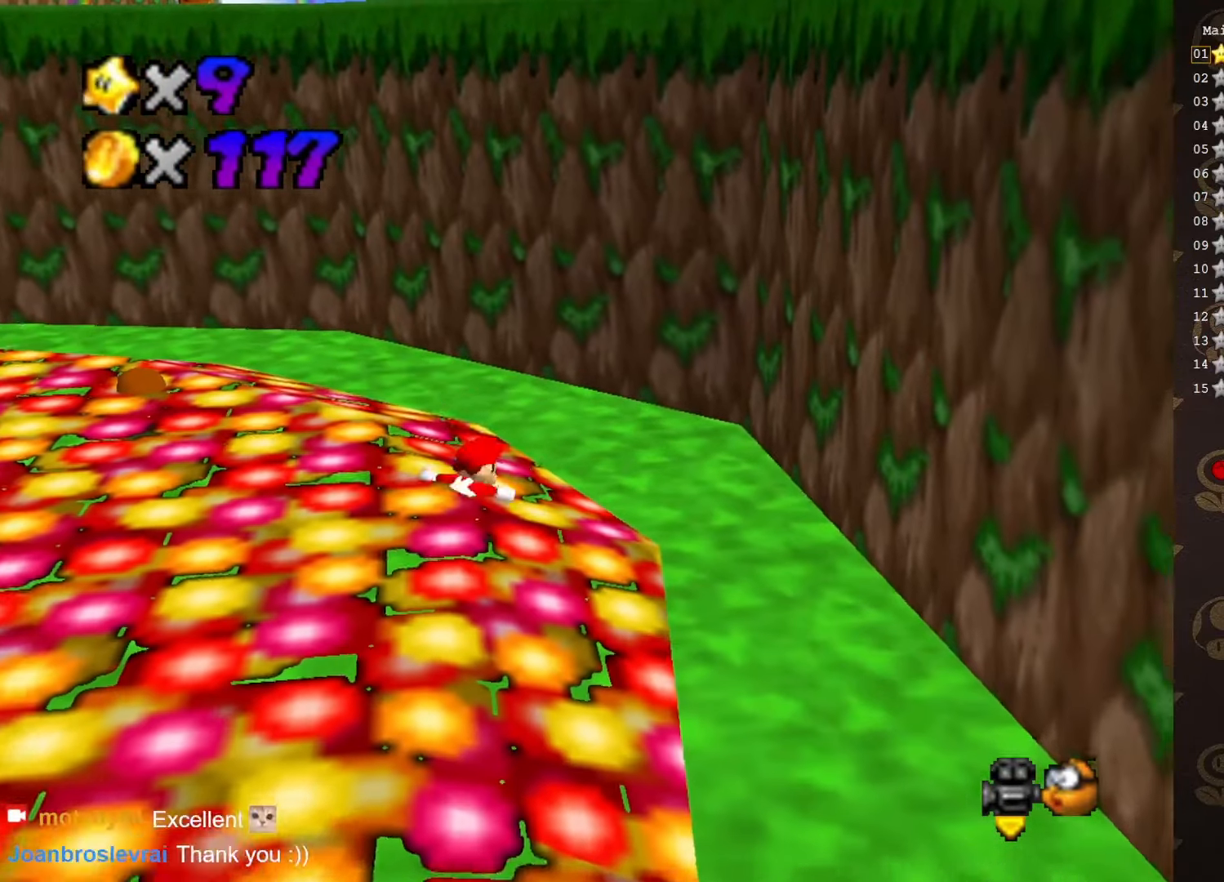
{"buttons": [], "left_stick": "up-right", "events": [[33, "A", "down"], [483, "A", "up"]]}
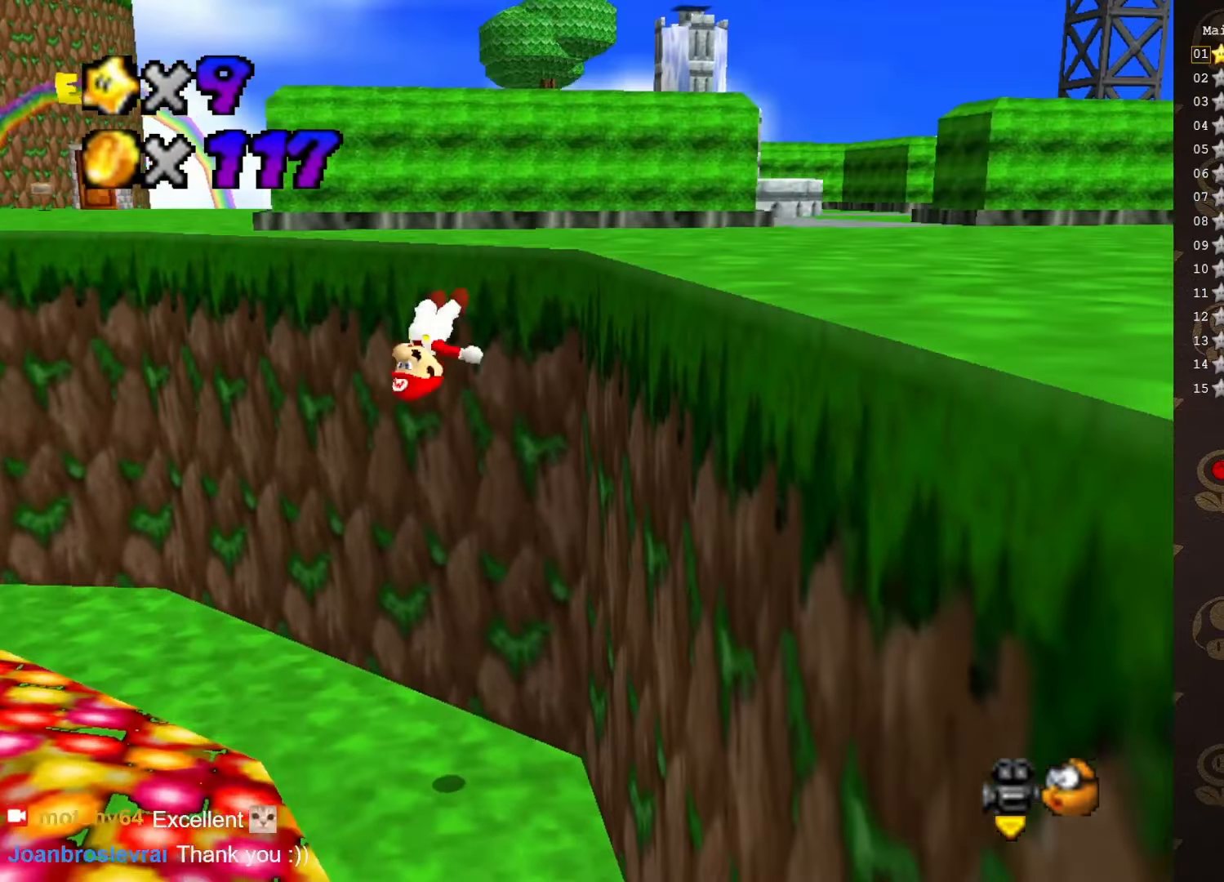
{"buttons": ["A"], "left_stick": "up-right", "events": [[233, "A", "down"]]}
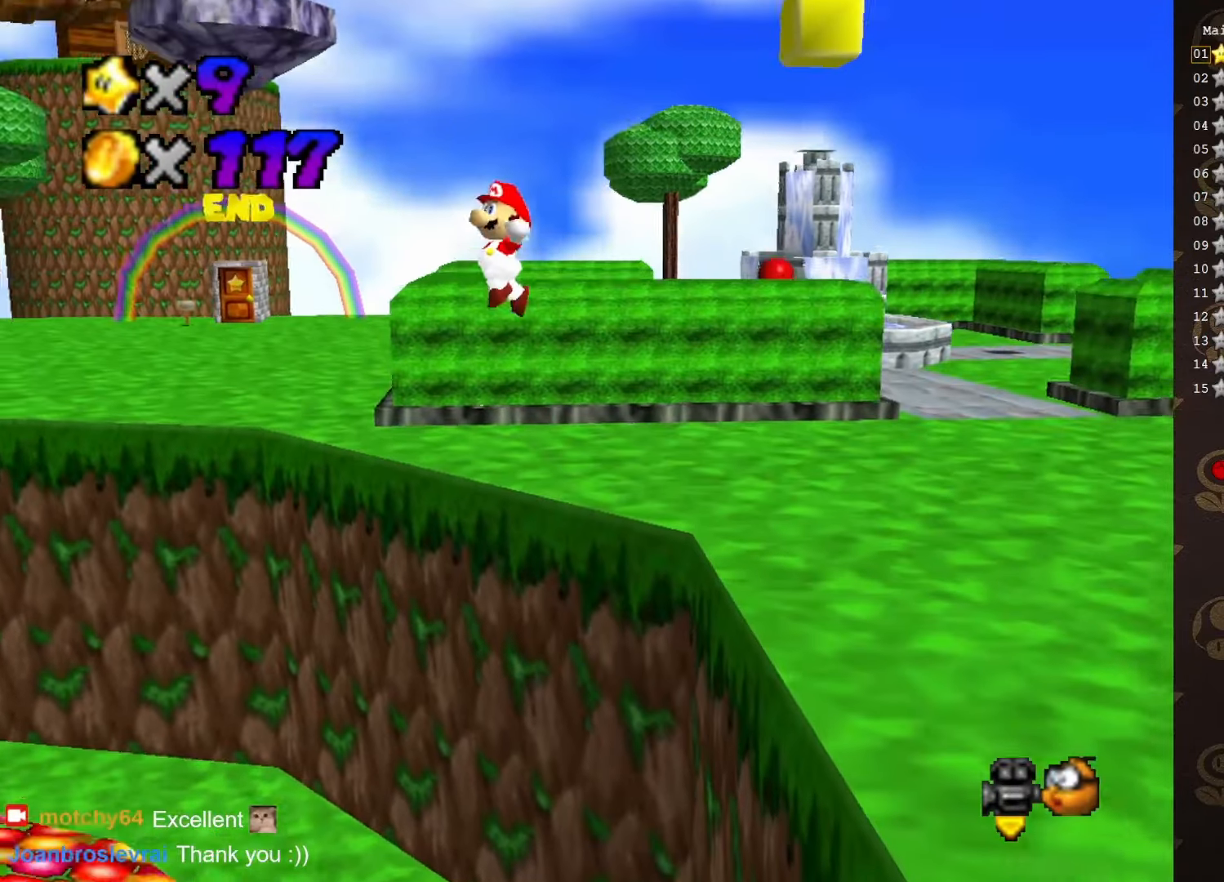
{"buttons": ["A"], "left_stick": "up-right", "events": []}
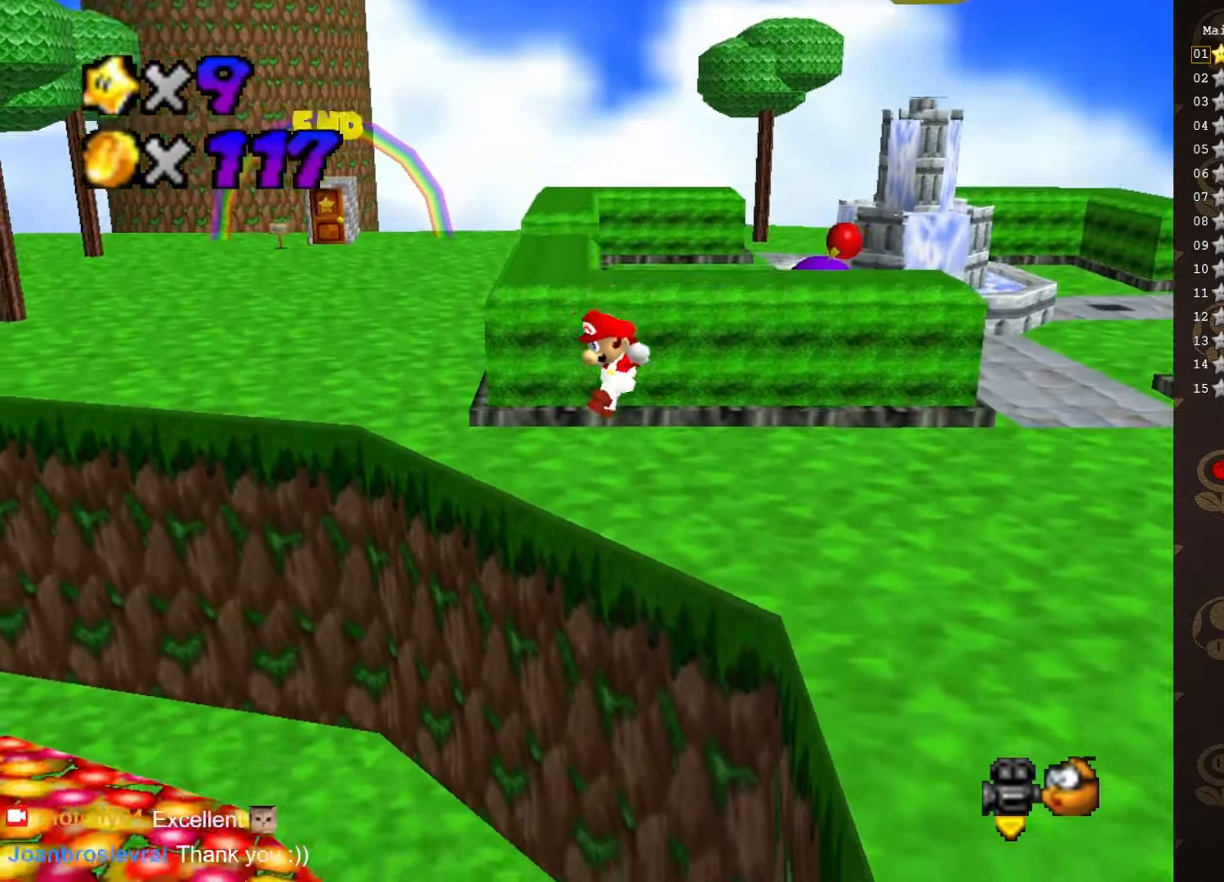
{"buttons": [], "left_stick": "center", "events": [[16, "A", "up"], [16, "left_stick", "up"], [50, "C_LEFT", "down"], [216, "C_LEFT", "up"], [366, "A", "down"], [400, "left_stick", "center"], [450, "A", "up"]]}
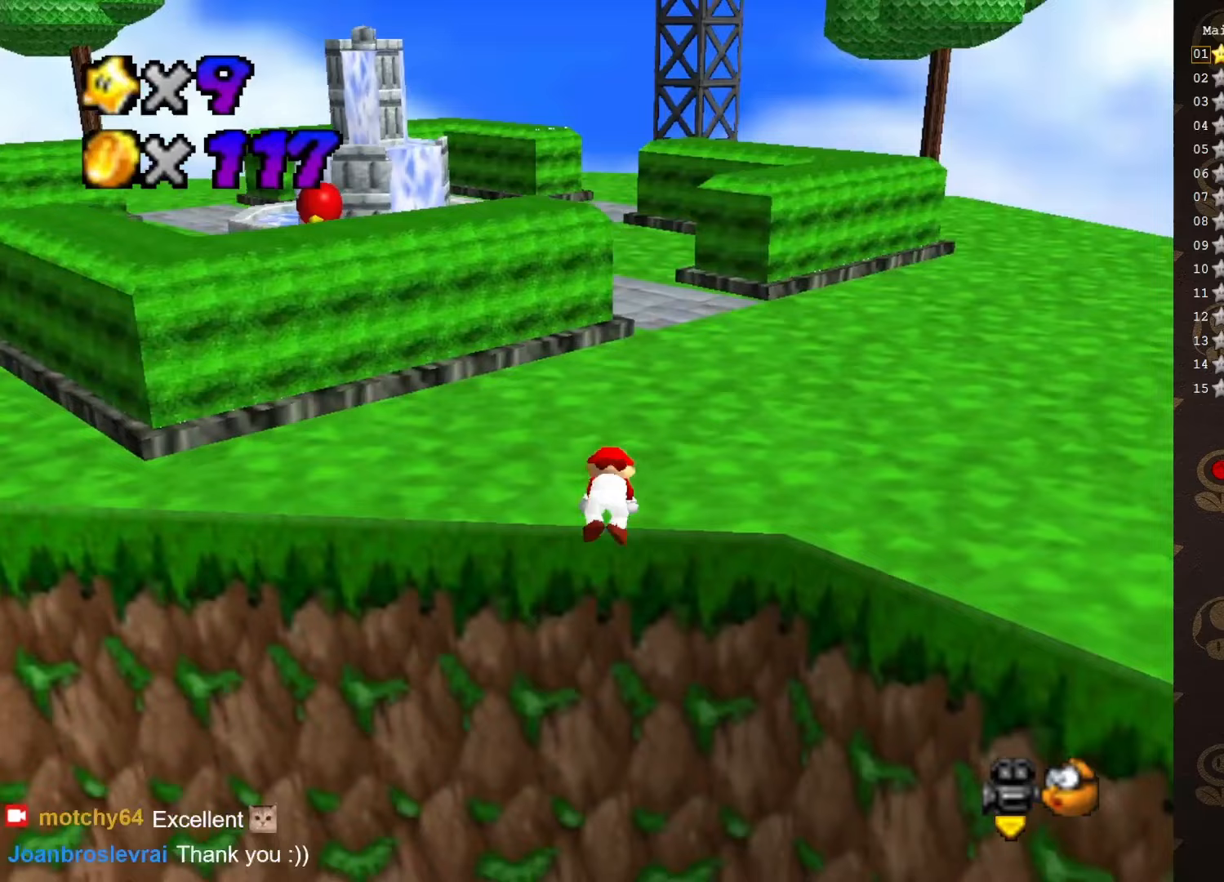
{"buttons": [], "left_stick": "up", "events": [[283, "C_RIGHT", "down"], [283, "left_stick", "up"], [383, "C_RIGHT", "up"]]}
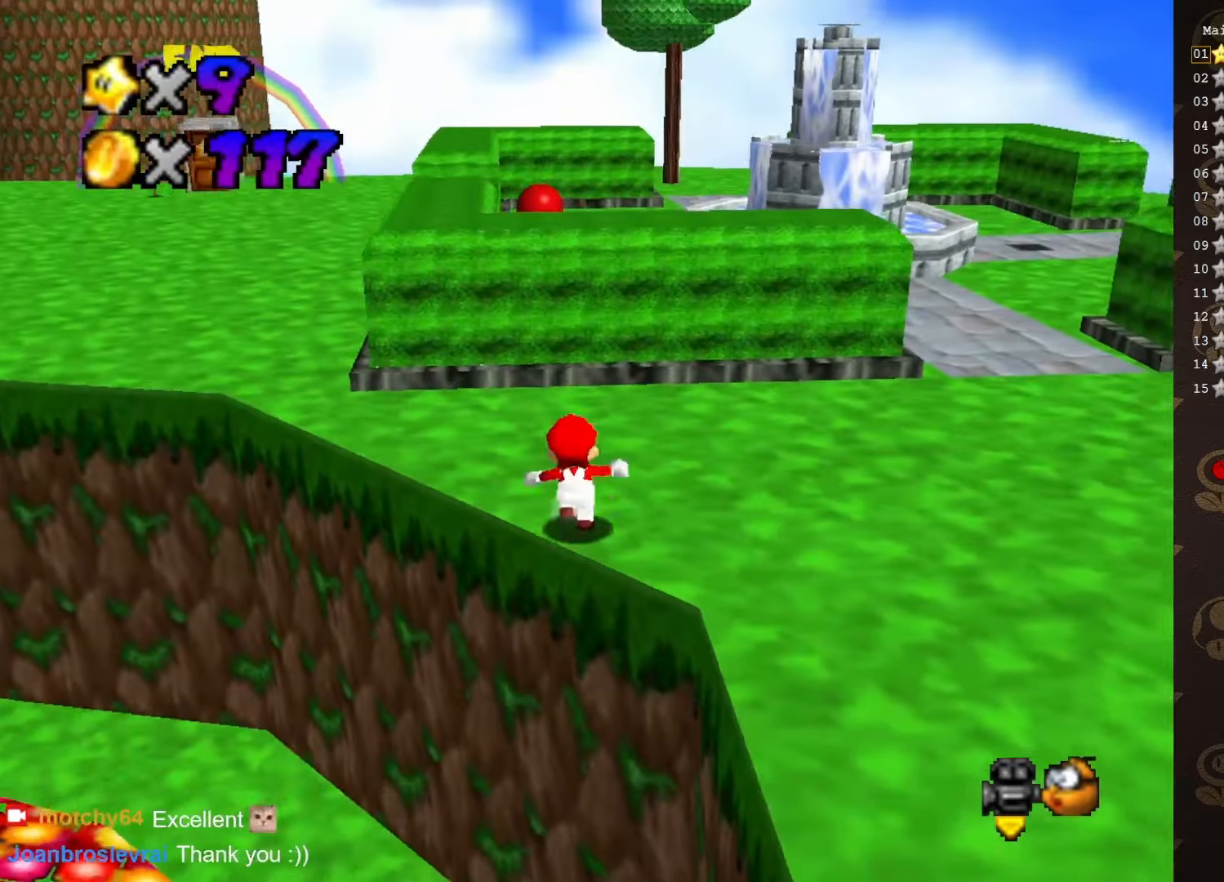
{"buttons": [], "left_stick": "up", "events": [[33, "A", "down"], [100, "A", "up"]]}
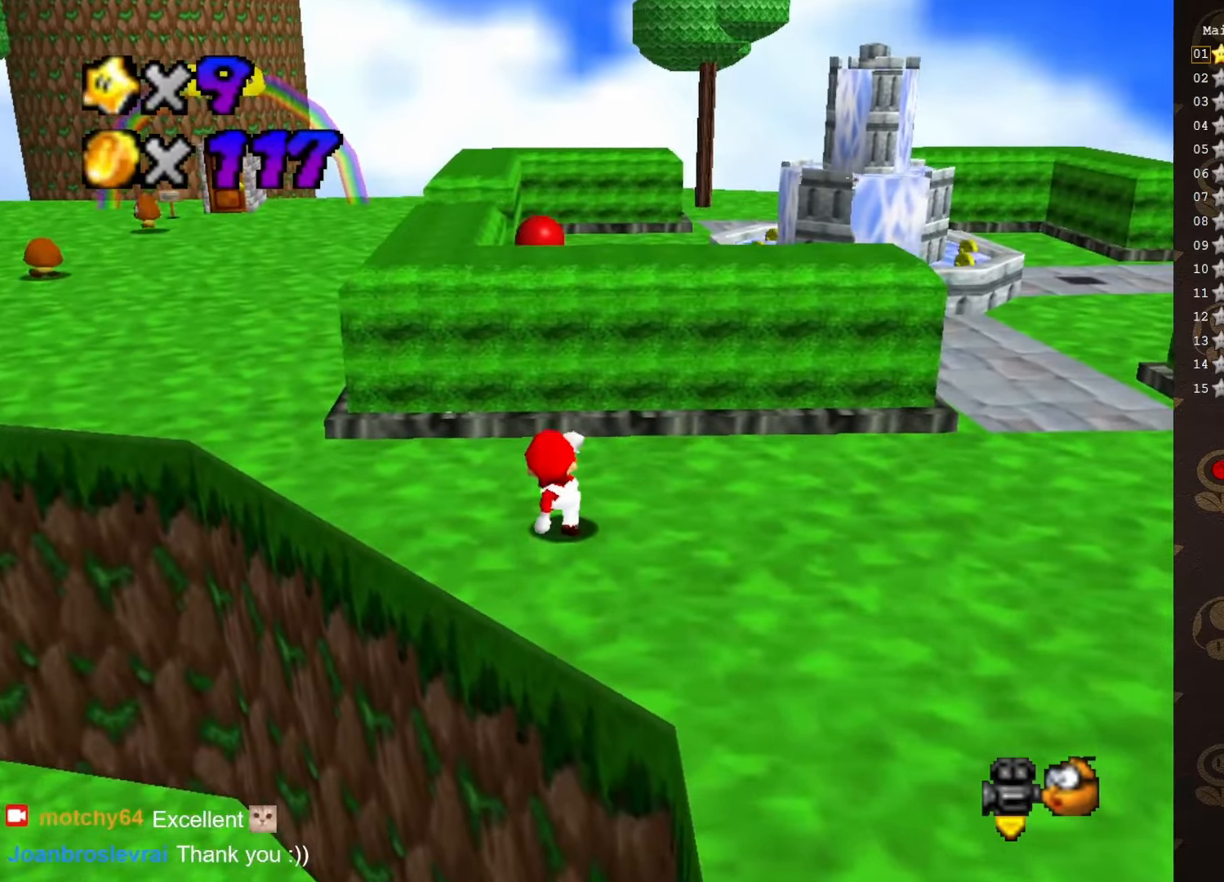
{"buttons": ["C_LEFT"], "left_stick": "down-right", "events": [[67, "A", "down"], [67, "left_stick", "up-right"], [417, "A", "up"], [467, "left_stick", "down-right"], [483, "C_LEFT", "down"]]}
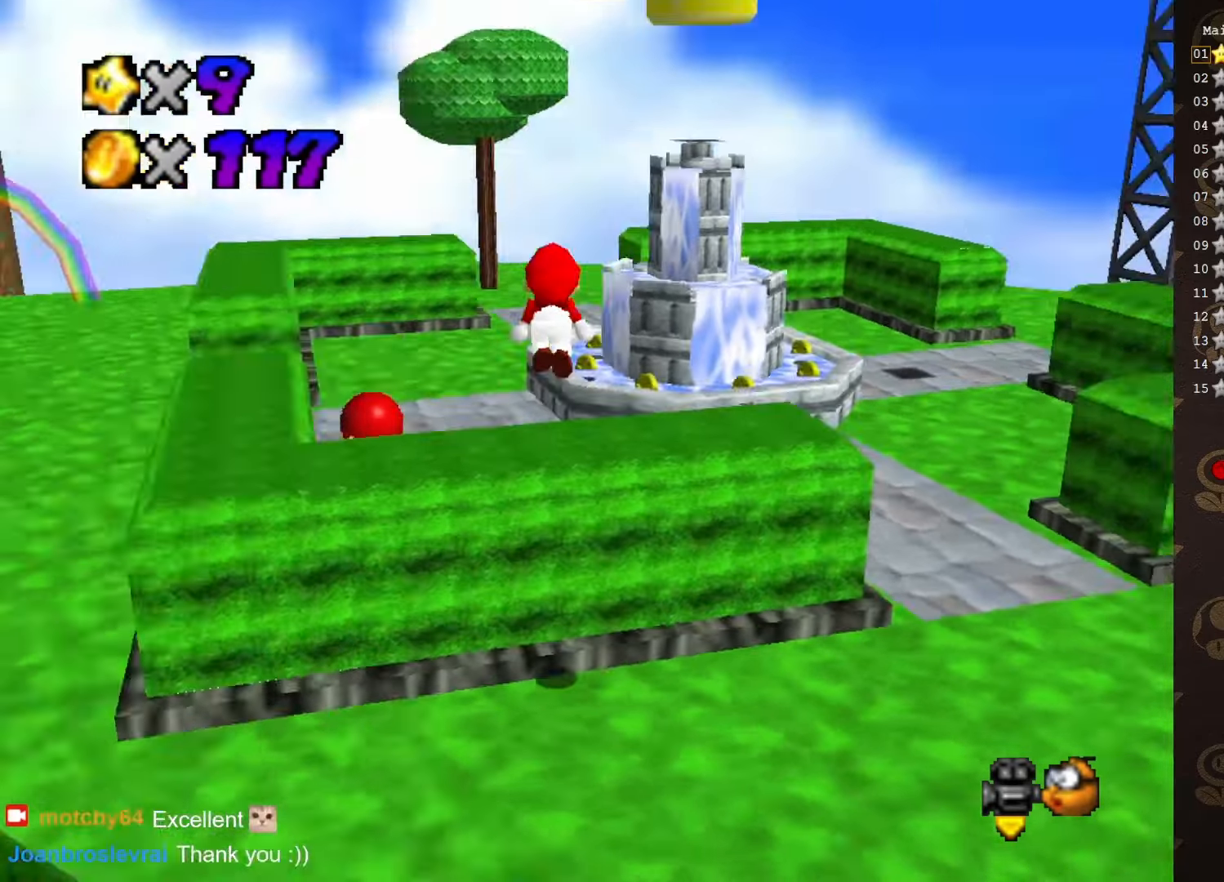
{"buttons": ["A"], "left_stick": "up-right", "events": [[83, "left_stick", "up-right"], [150, "C_LEFT", "up"], [400, "A", "down"]]}
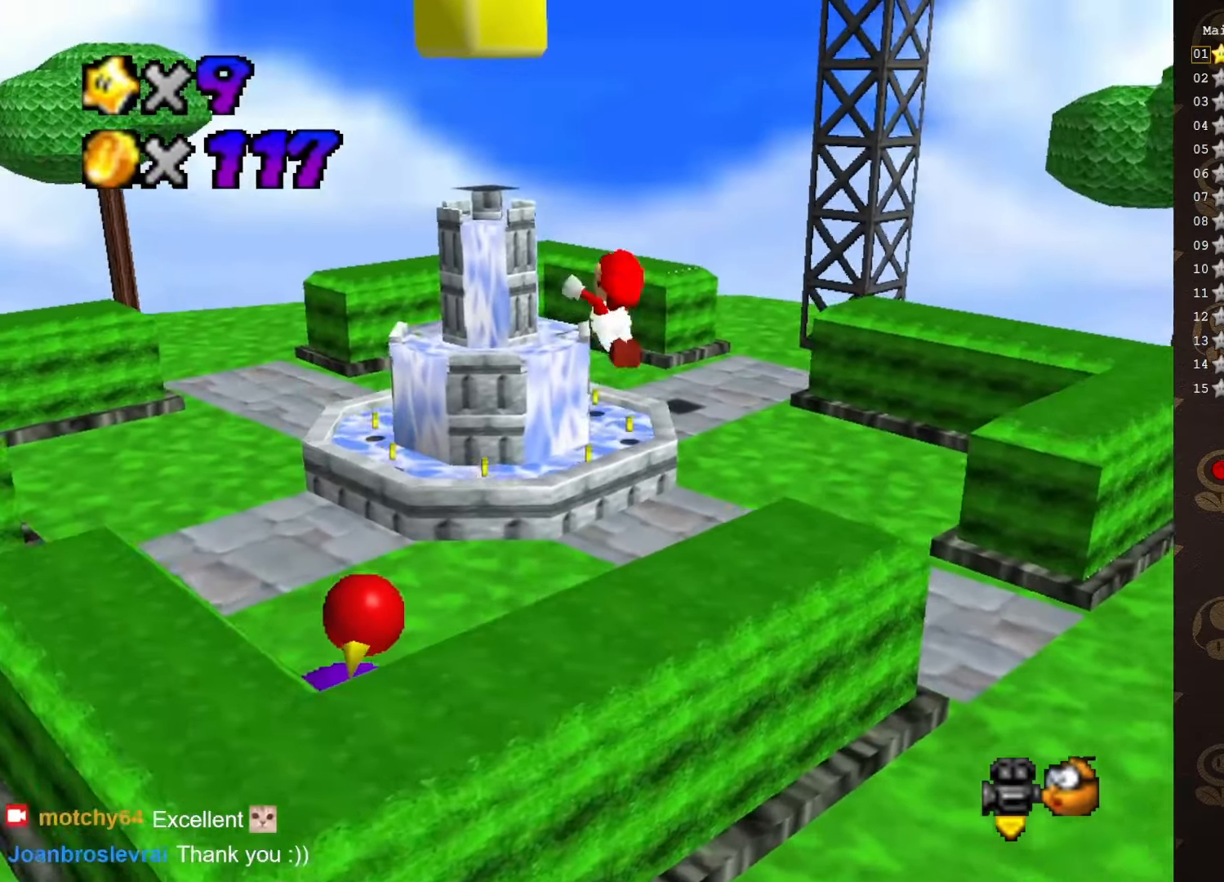
{"buttons": ["A"], "left_stick": "up", "events": [[17, "left_stick", "up"]]}